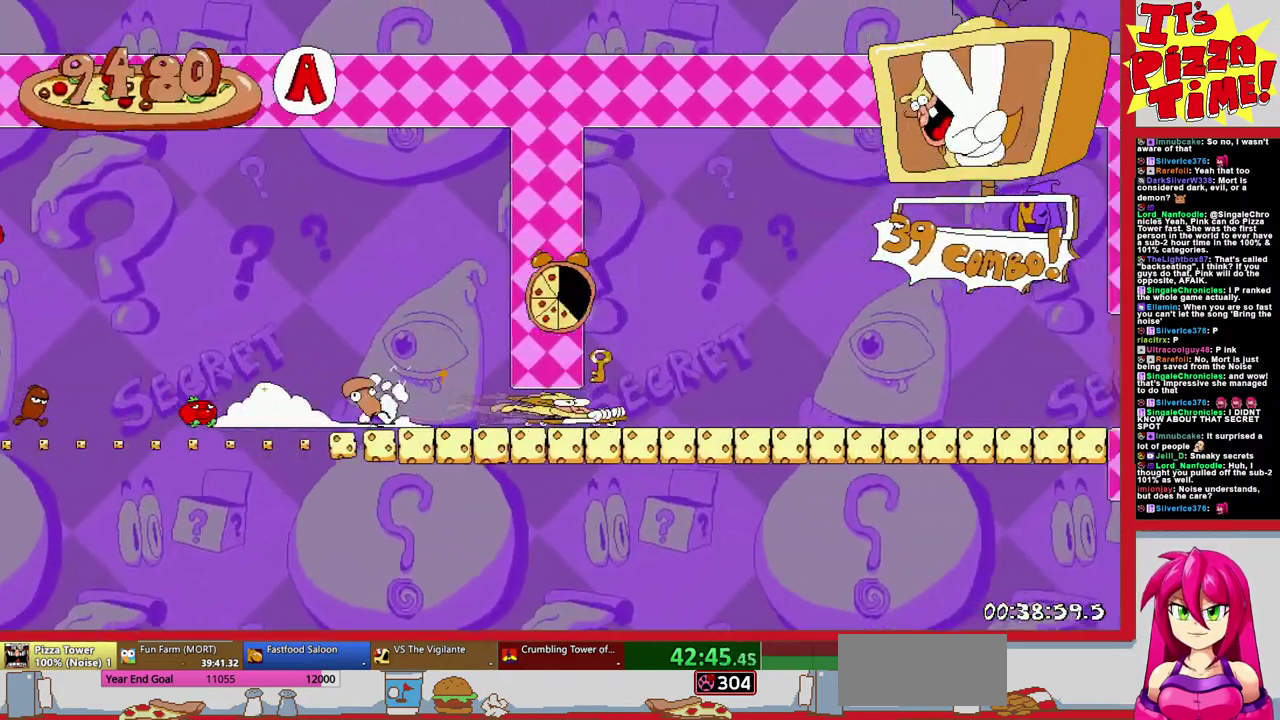
Gameplay with a controller (Nintendo layout); each line is a JSON object with the inputs held at the frame after it (dt_ms = milliseconds from this image to that frame). "events" lists button and stick changes between this image and that frame as [ms after this image, input, new state], when the widget could be followed in between. Not read: L3 R2 R3.
{"dt_ms": 500, "buttons": ["B", "R1", "DPAD_RIGHT"], "events": [[400, "B", "down"]]}
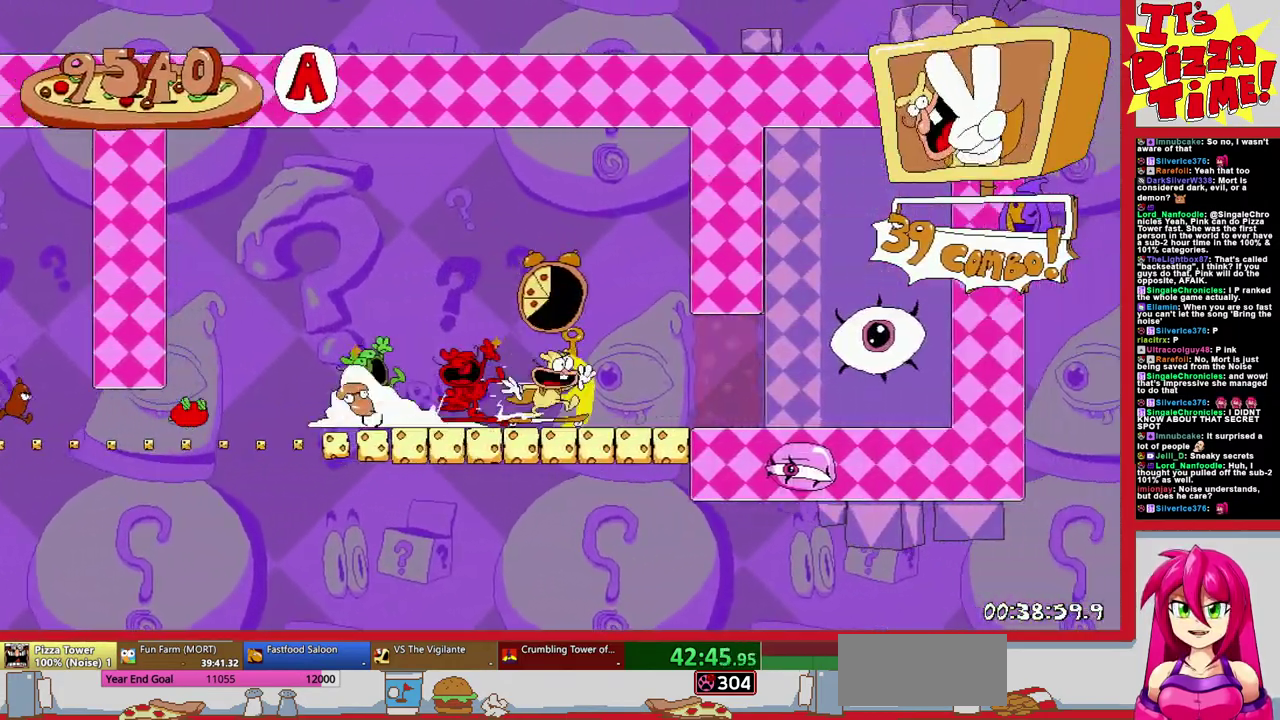
{"dt_ms": 500, "buttons": [], "events": [[50, "B", "up"], [200, "R1", "up"], [267, "DPAD_RIGHT", "up"]]}
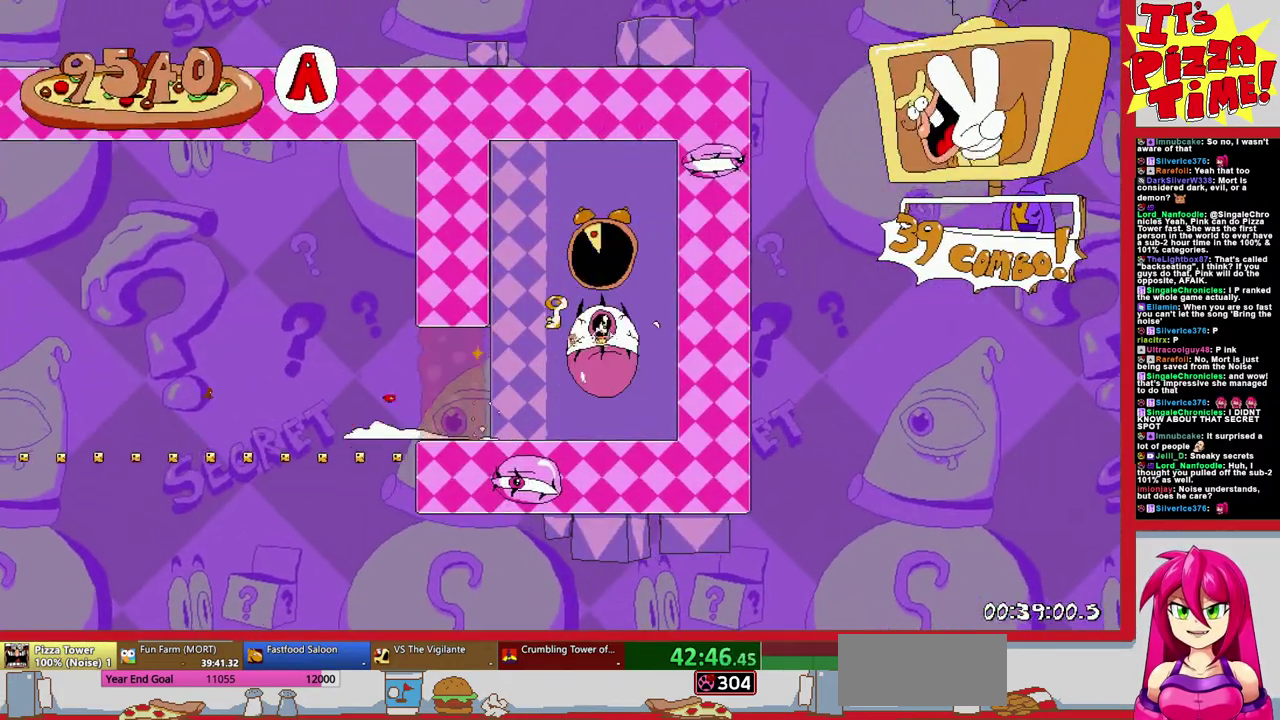
{"dt_ms": 500, "buttons": [], "events": []}
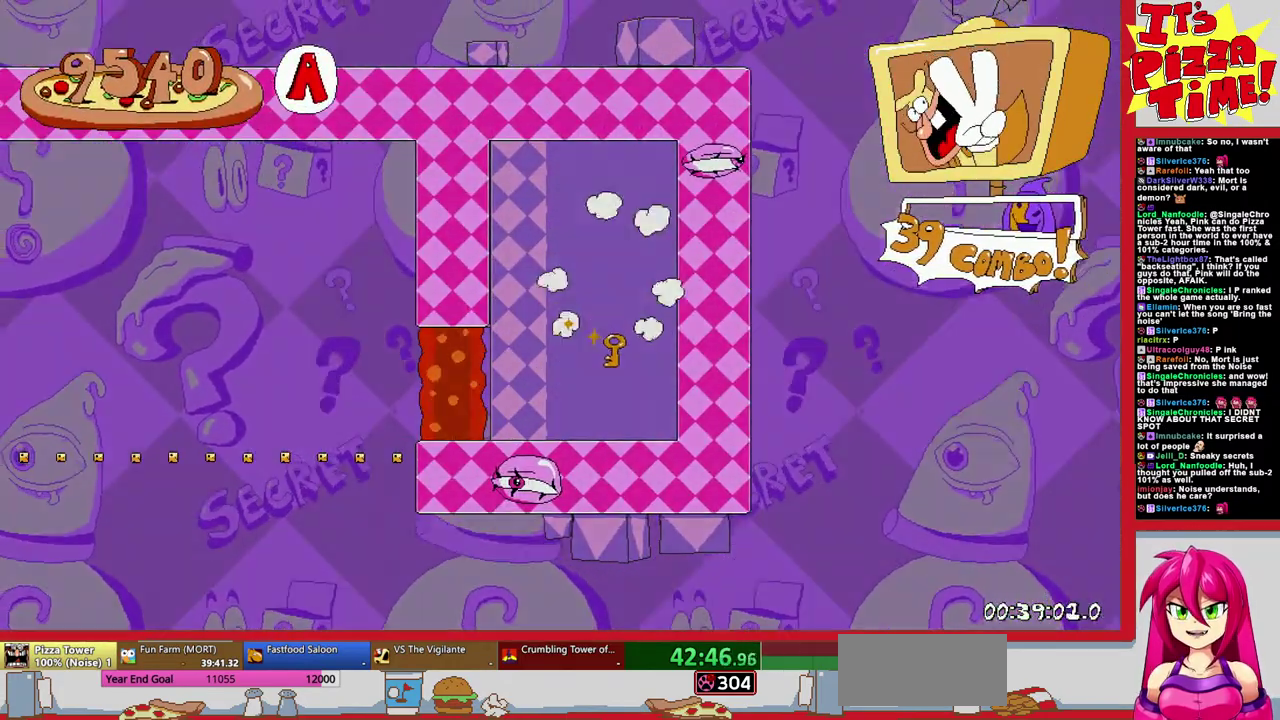
{"dt_ms": 500, "buttons": [], "events": []}
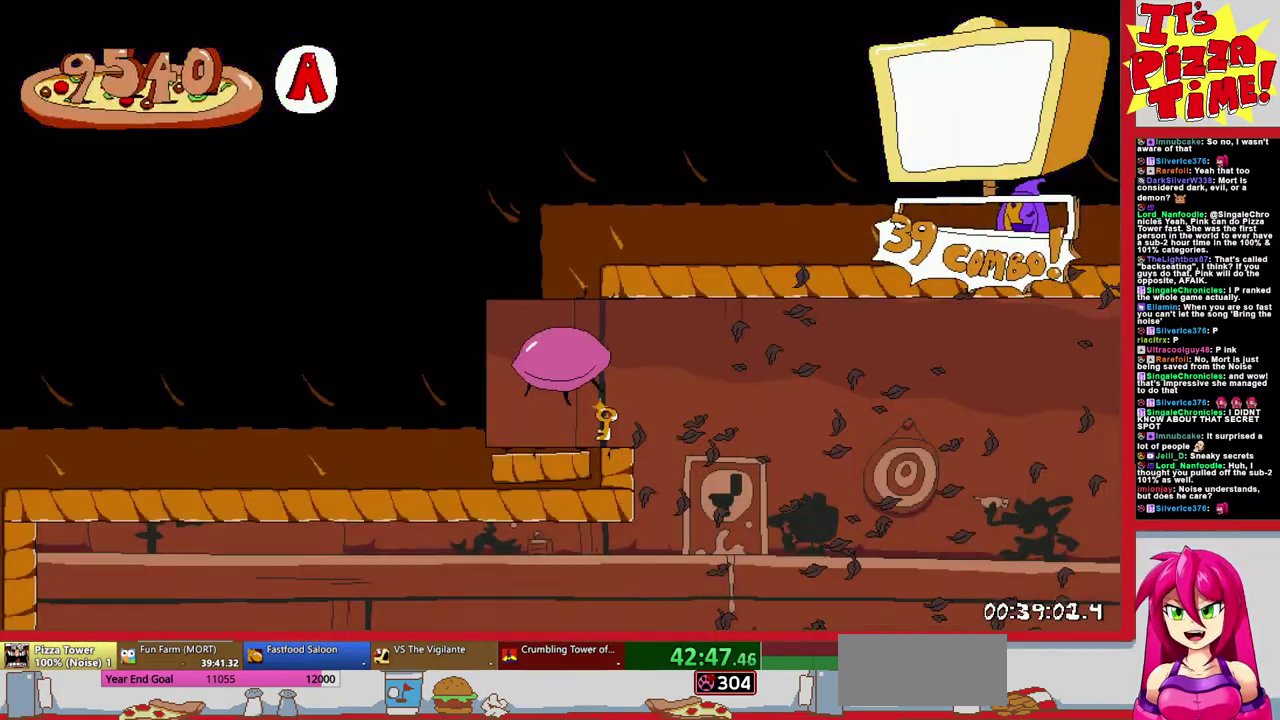
{"dt_ms": 500, "buttons": ["B", "R1", "DPAD_RIGHT"], "events": [[33, "DPAD_RIGHT", "down"], [333, "Y", "down"], [433, "B", "down"], [433, "R1", "down"], [450, "Y", "up"]]}
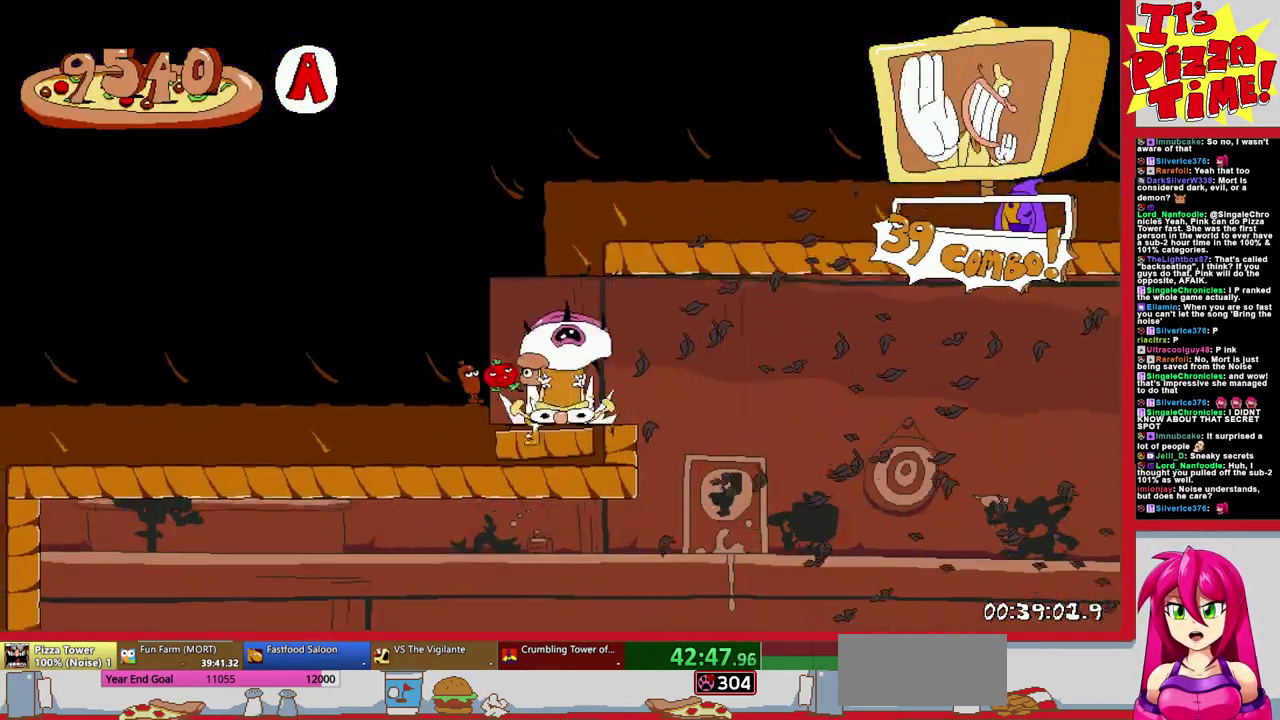
{"dt_ms": 500, "buttons": ["R1", "DPAD_RIGHT"], "events": [[100, "B", "up"]]}
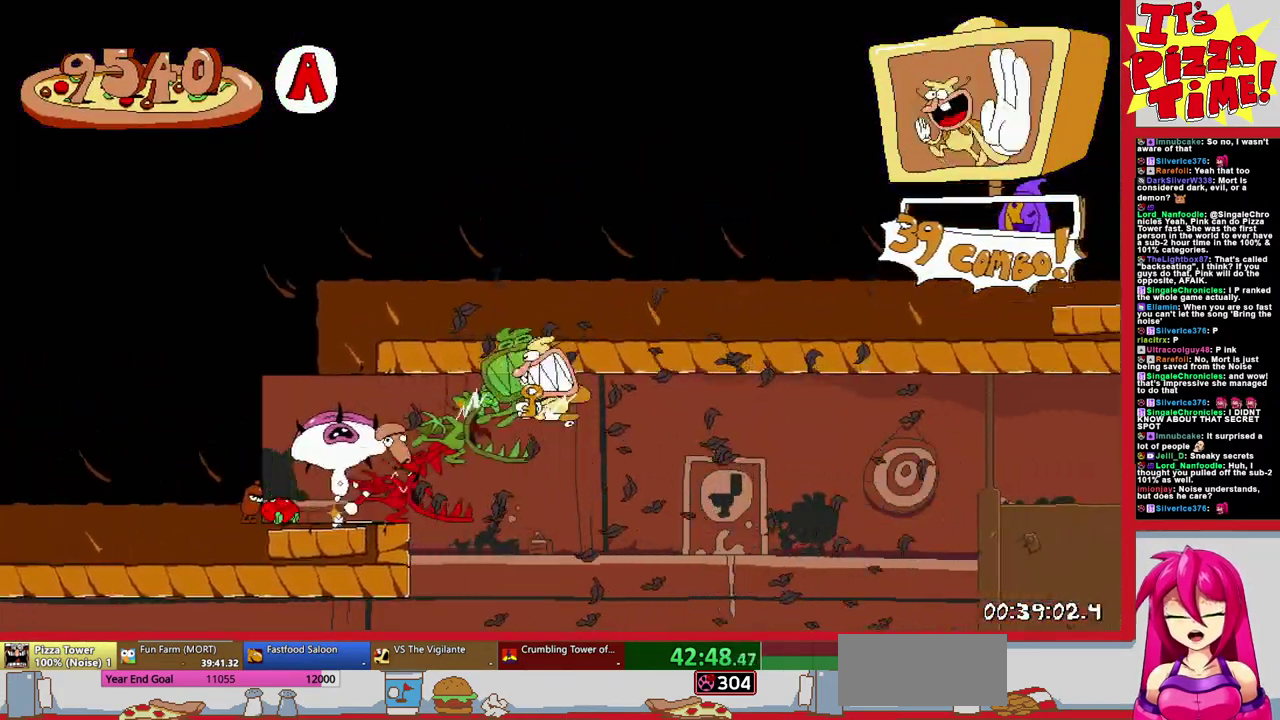
{"dt_ms": 500, "buttons": ["R1", "DPAD_DOWN", "DPAD_RIGHT"], "events": [[500, "DPAD_DOWN", "down"]]}
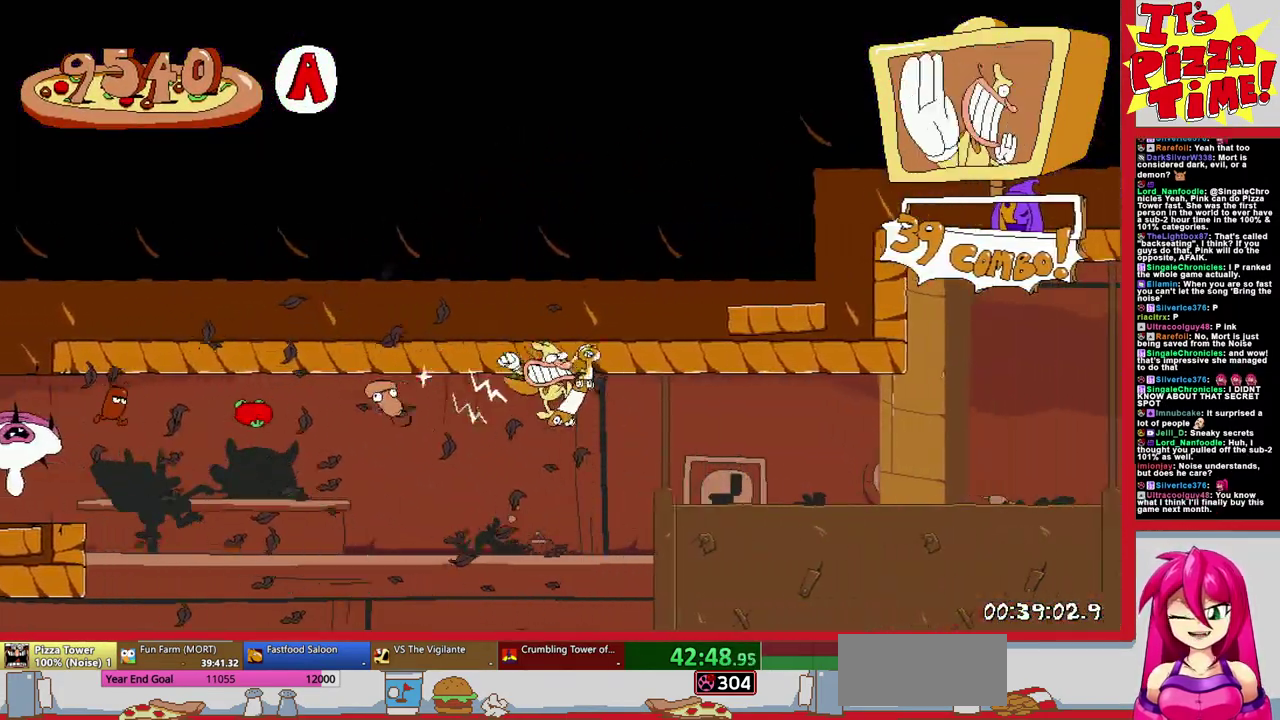
{"dt_ms": 500, "buttons": ["R1", "DPAD_DOWN", "DPAD_RIGHT"], "events": []}
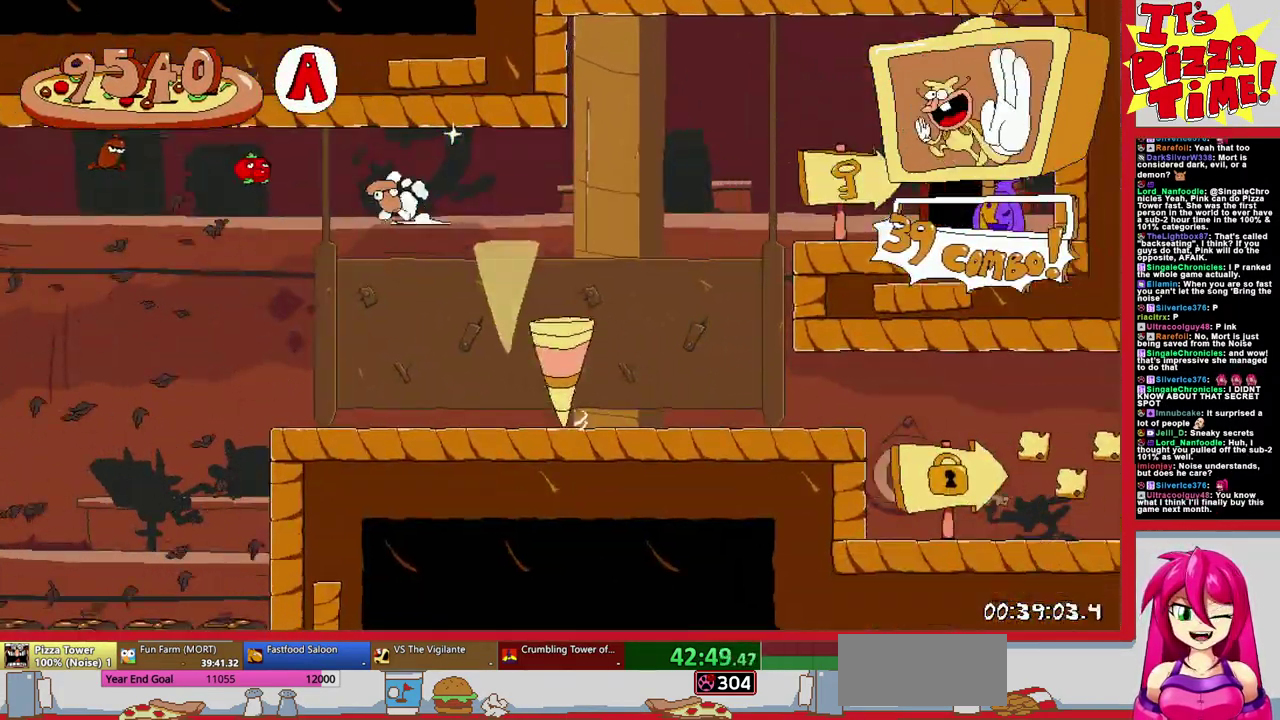
{"dt_ms": 500, "buttons": ["R1", "DPAD_RIGHT"], "events": [[217, "Y", "down"], [300, "Y", "up"], [383, "DPAD_DOWN", "up"]]}
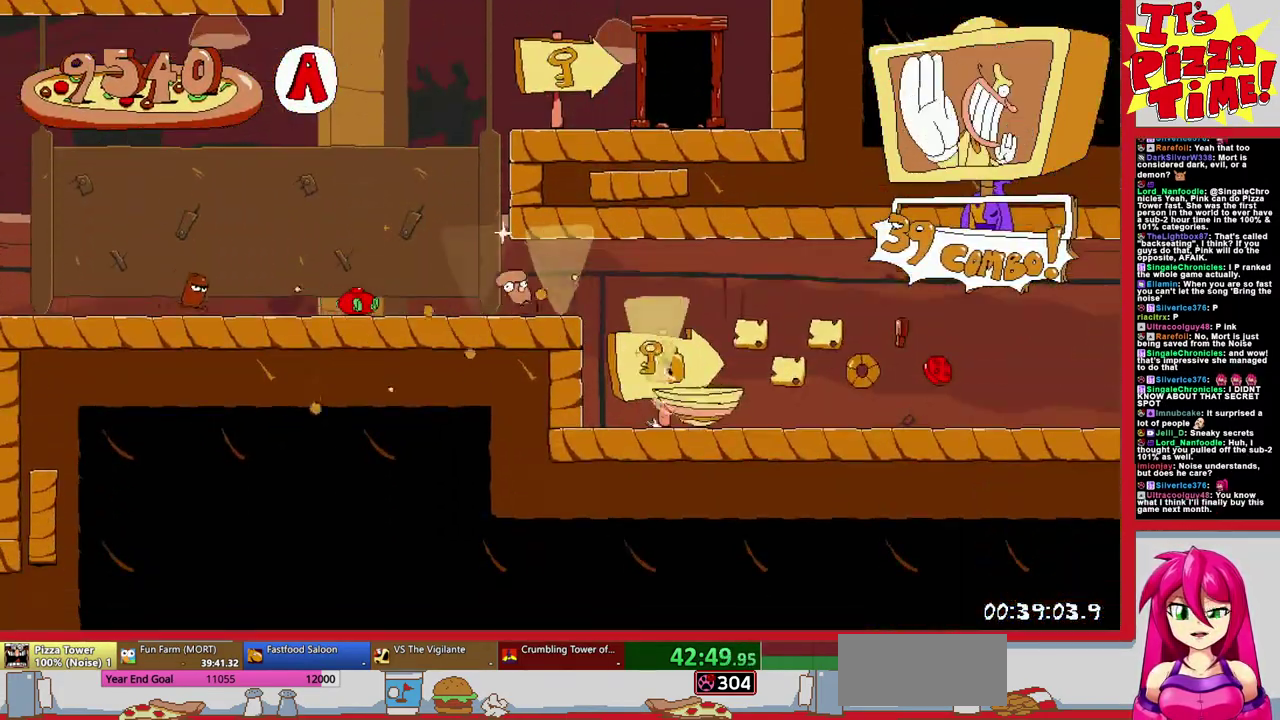
{"dt_ms": 500, "buttons": ["R1", "DPAD_RIGHT"], "events": []}
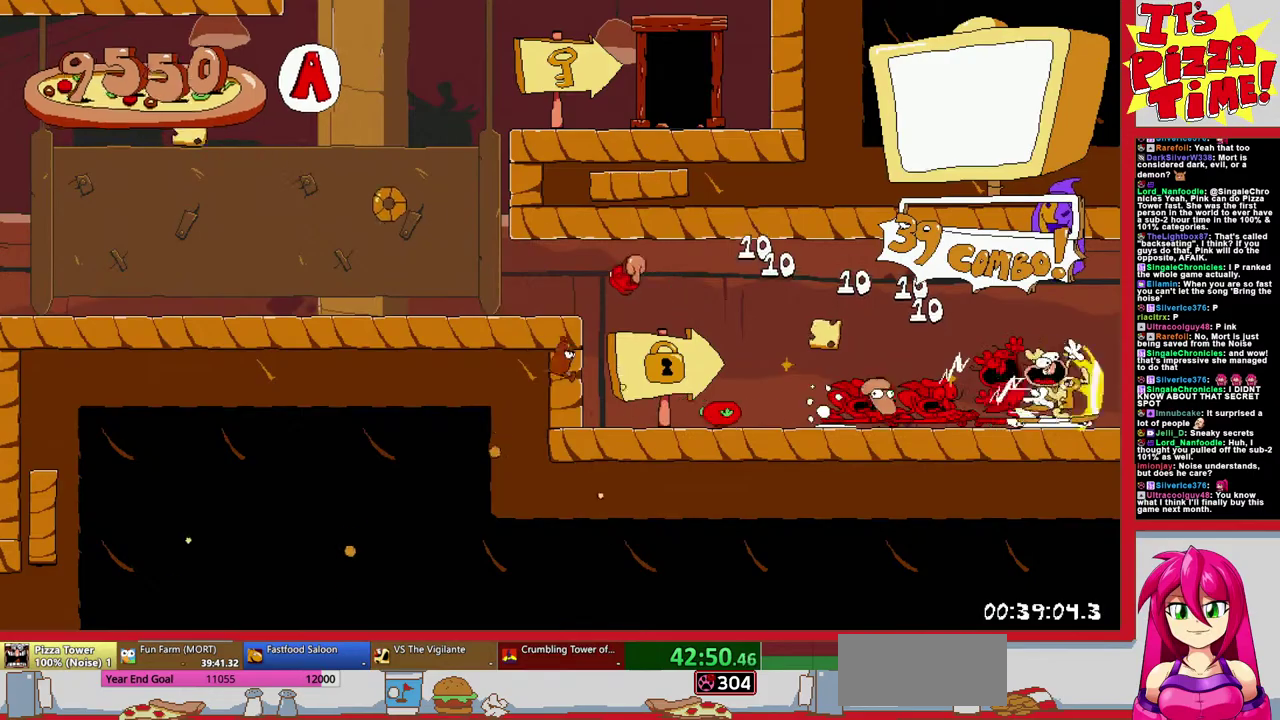
{"dt_ms": 500, "buttons": ["R1", "DPAD_RIGHT"], "events": [[133, "DPAD_DOWN", "down"], [450, "DPAD_DOWN", "up"]]}
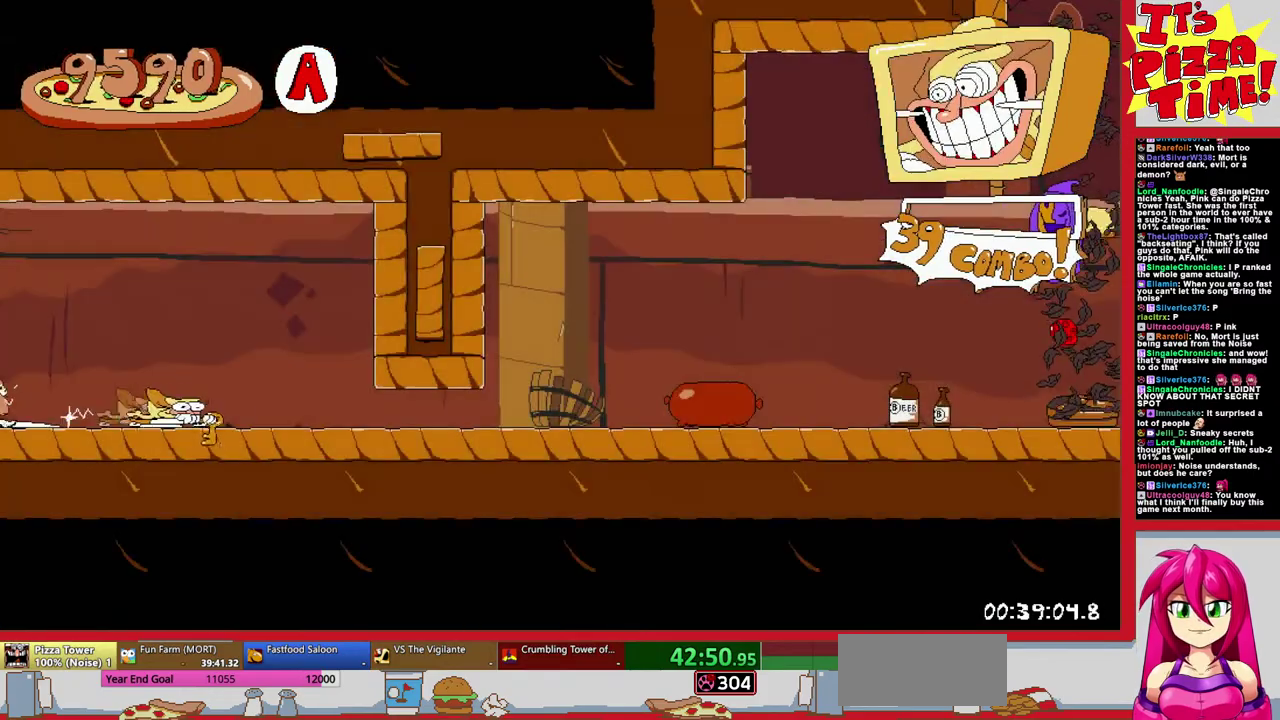
{"dt_ms": 500, "buttons": [], "events": [[100, "Y", "down"], [183, "Y", "up"], [433, "DPAD_RIGHT", "up"], [433, "R1", "up"]]}
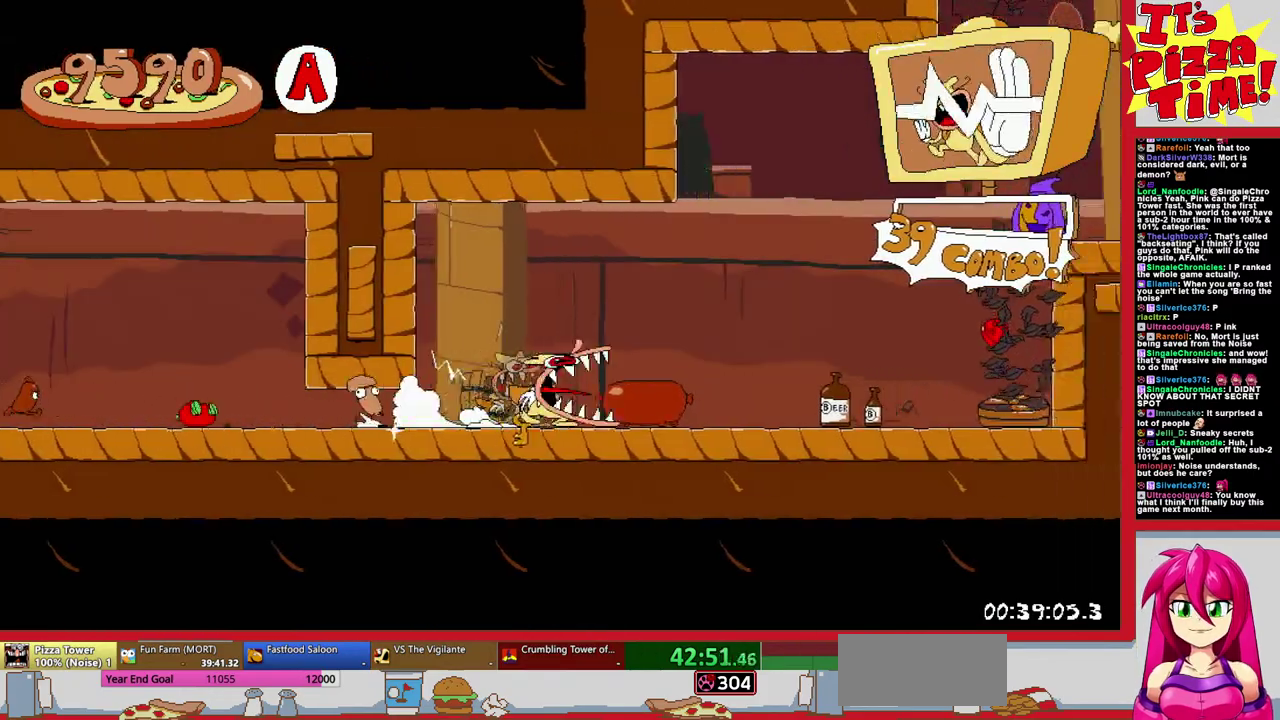
{"dt_ms": 500, "buttons": [], "events": []}
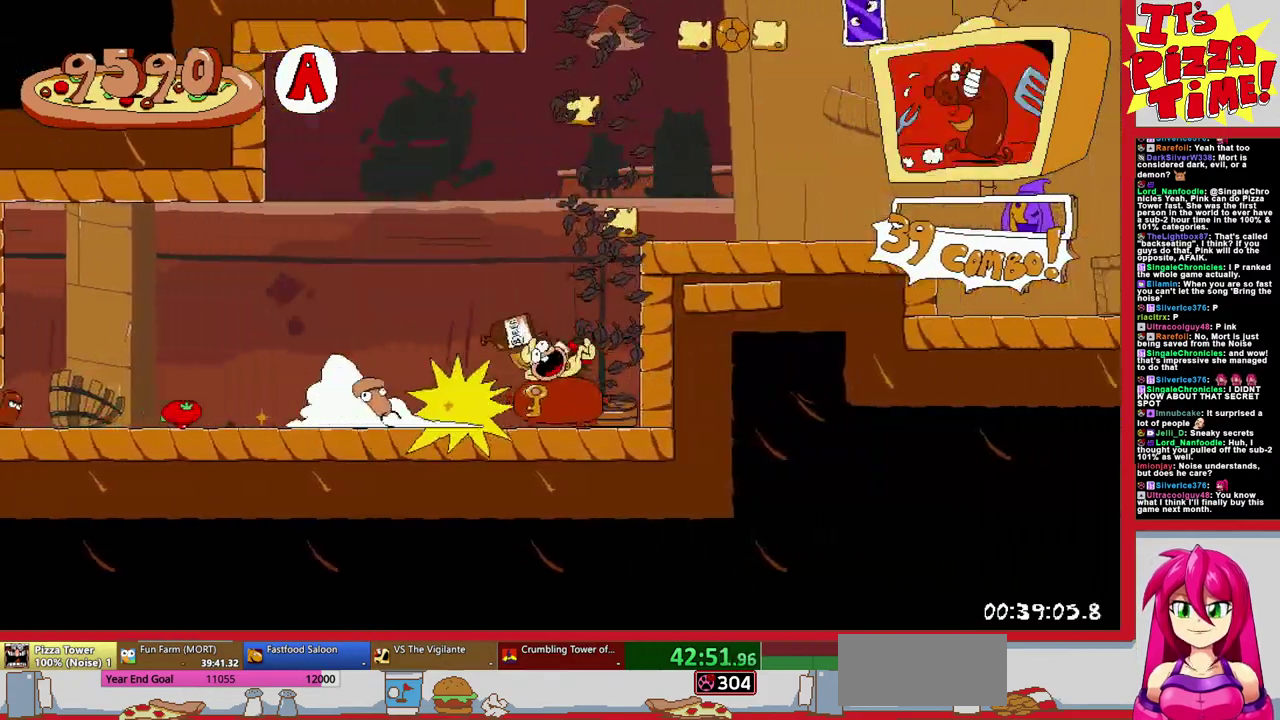
{"dt_ms": 500, "buttons": ["R1", "DPAD_RIGHT"], "events": [[417, "R1", "down"], [433, "DPAD_RIGHT", "down"]]}
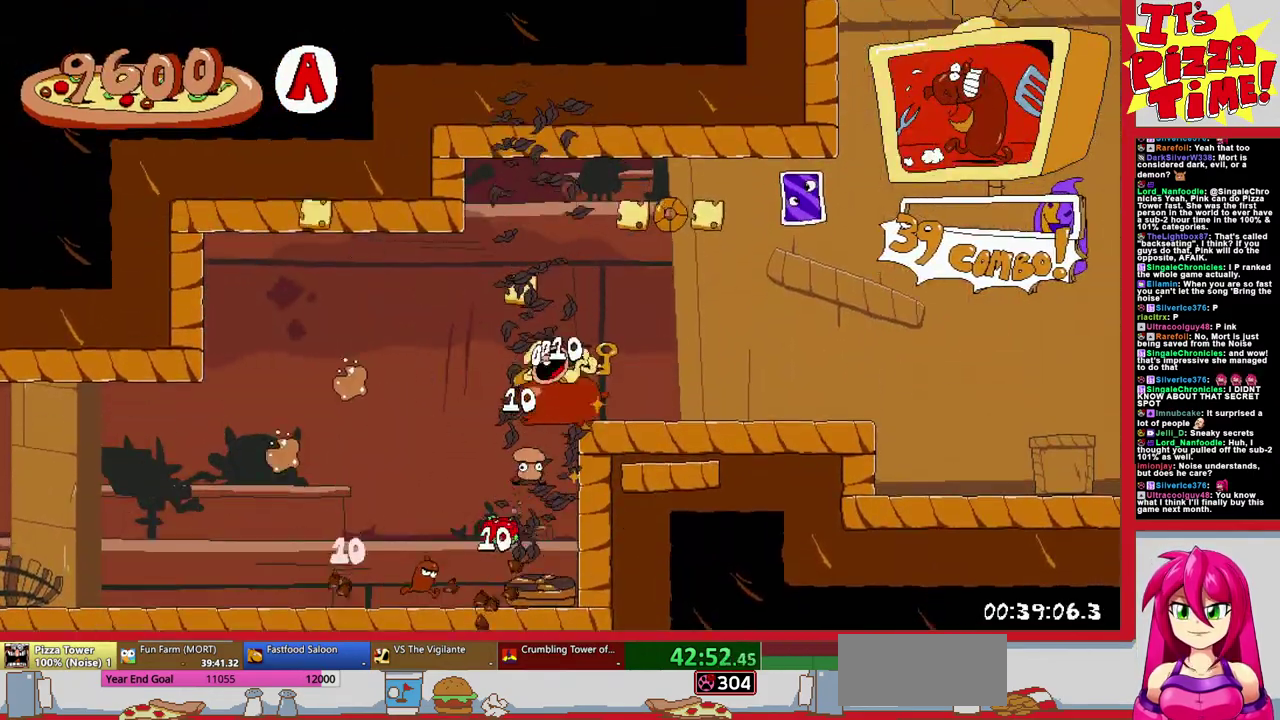
{"dt_ms": 500, "buttons": ["R1", "DPAD_RIGHT"], "events": []}
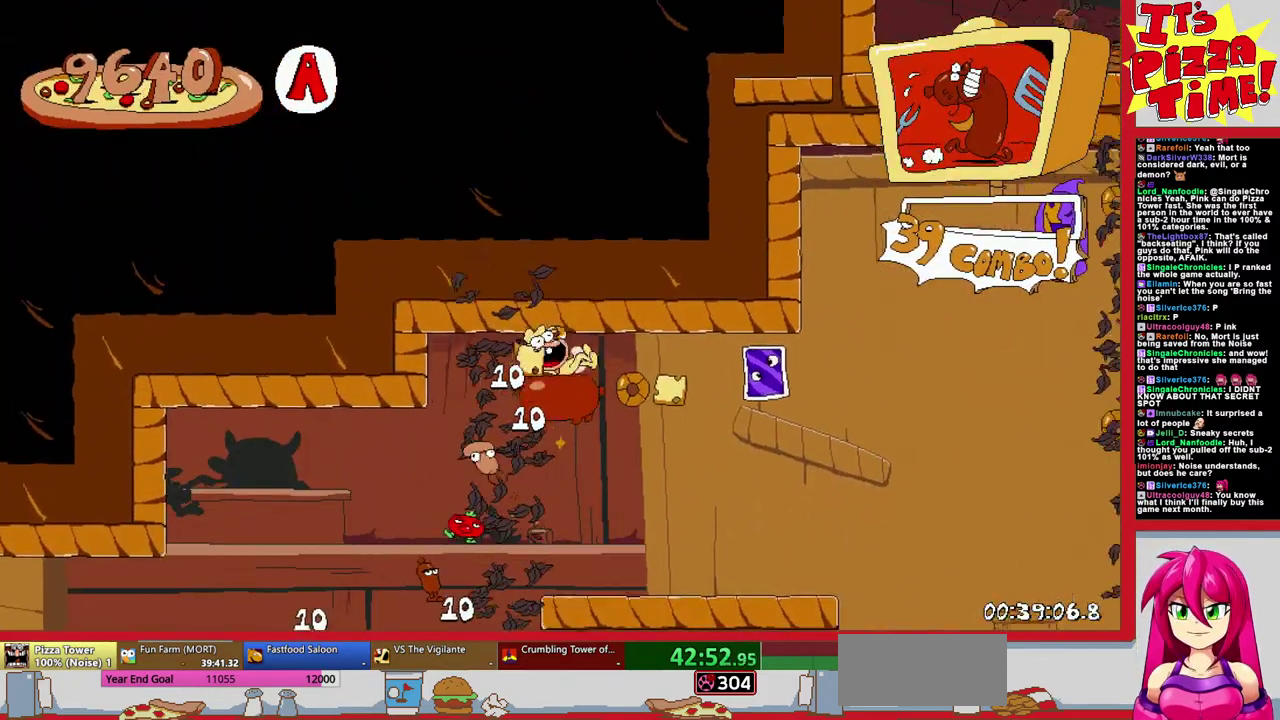
{"dt_ms": 1000, "buttons": ["R1"], "events": [[167, "R1", "up"], [317, "DPAD_RIGHT", "up"], [433, "R1", "down"]]}
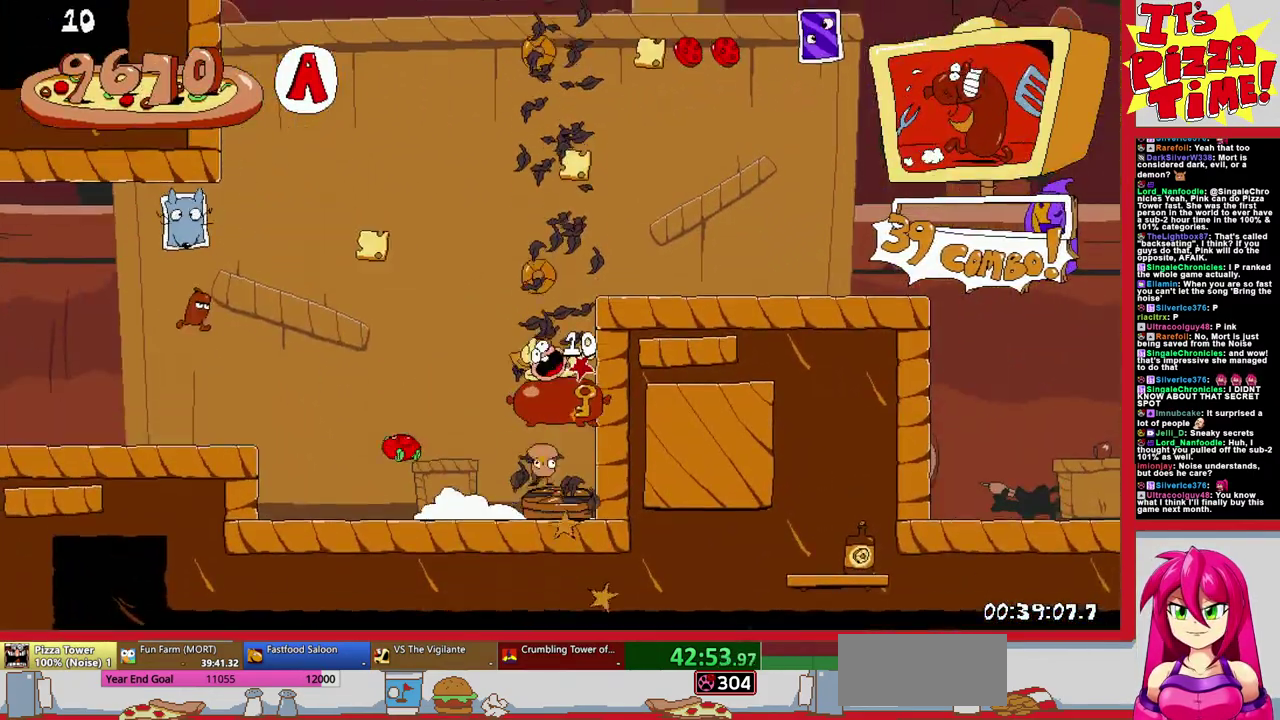
{"dt_ms": 500, "buttons": ["R1", "DPAD_RIGHT"], "events": [[383, "DPAD_RIGHT", "down"]]}
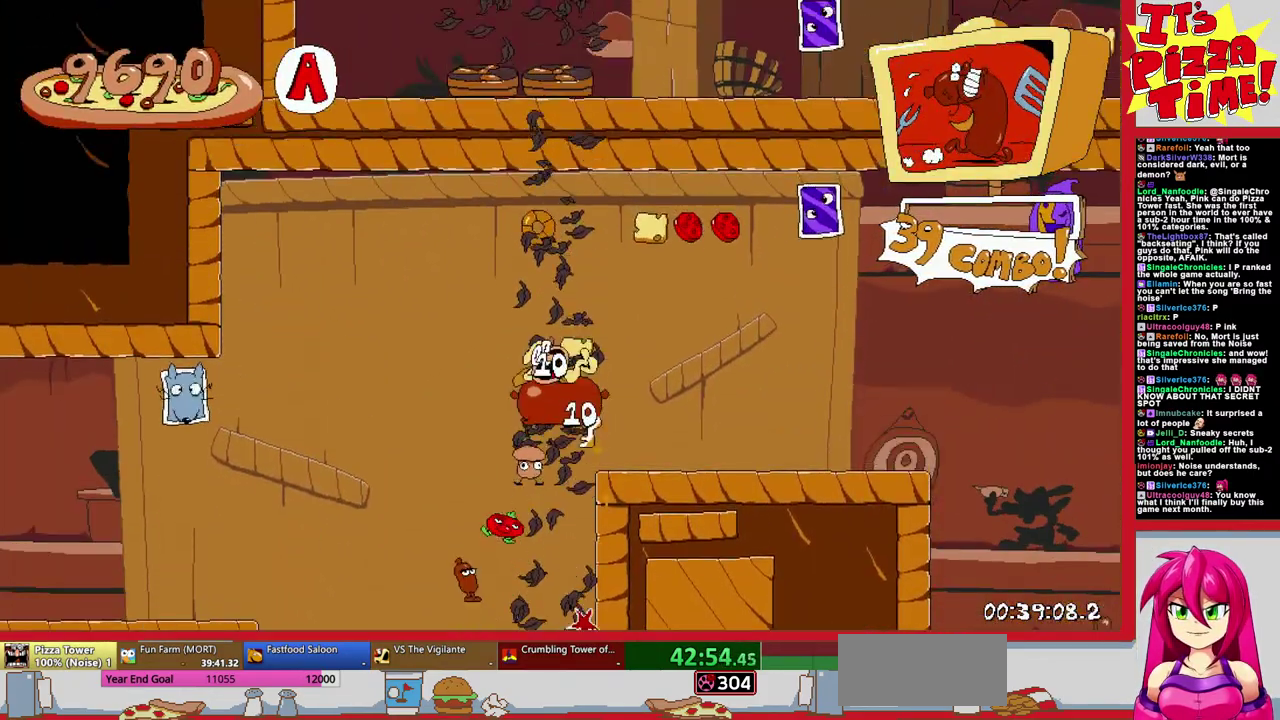
{"dt_ms": 500, "buttons": ["R1", "DPAD_RIGHT"], "events": []}
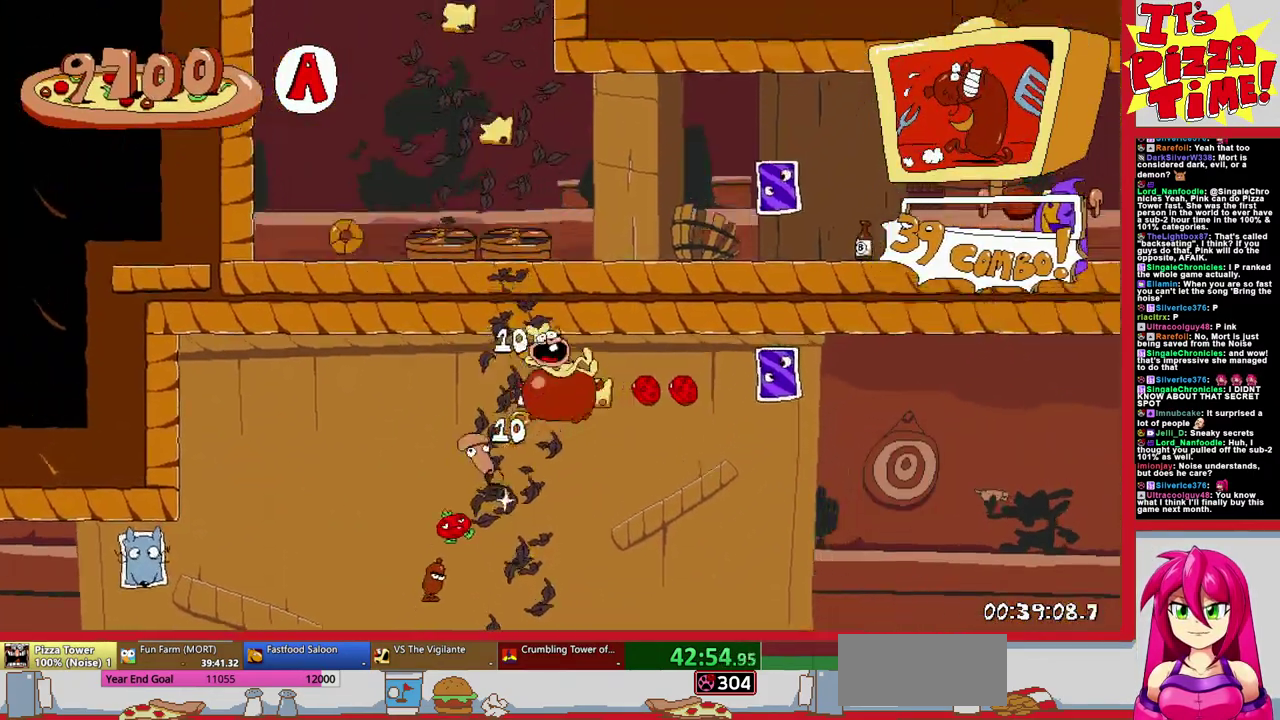
{"dt_ms": 500, "buttons": [], "events": [[233, "R1", "up"], [367, "DPAD_RIGHT", "up"]]}
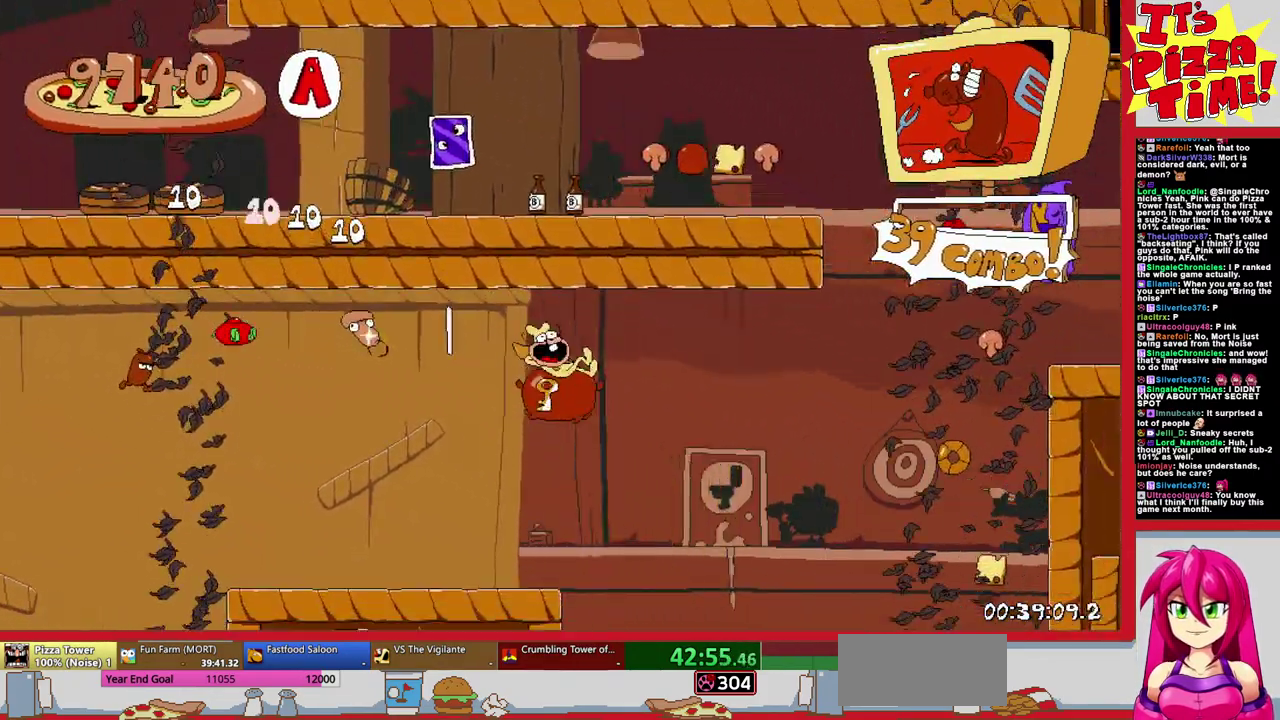
{"dt_ms": 500, "buttons": ["R1"], "events": [[17, "DPAD_LEFT", "down"], [17, "R1", "down"], [383, "DPAD_LEFT", "up"]]}
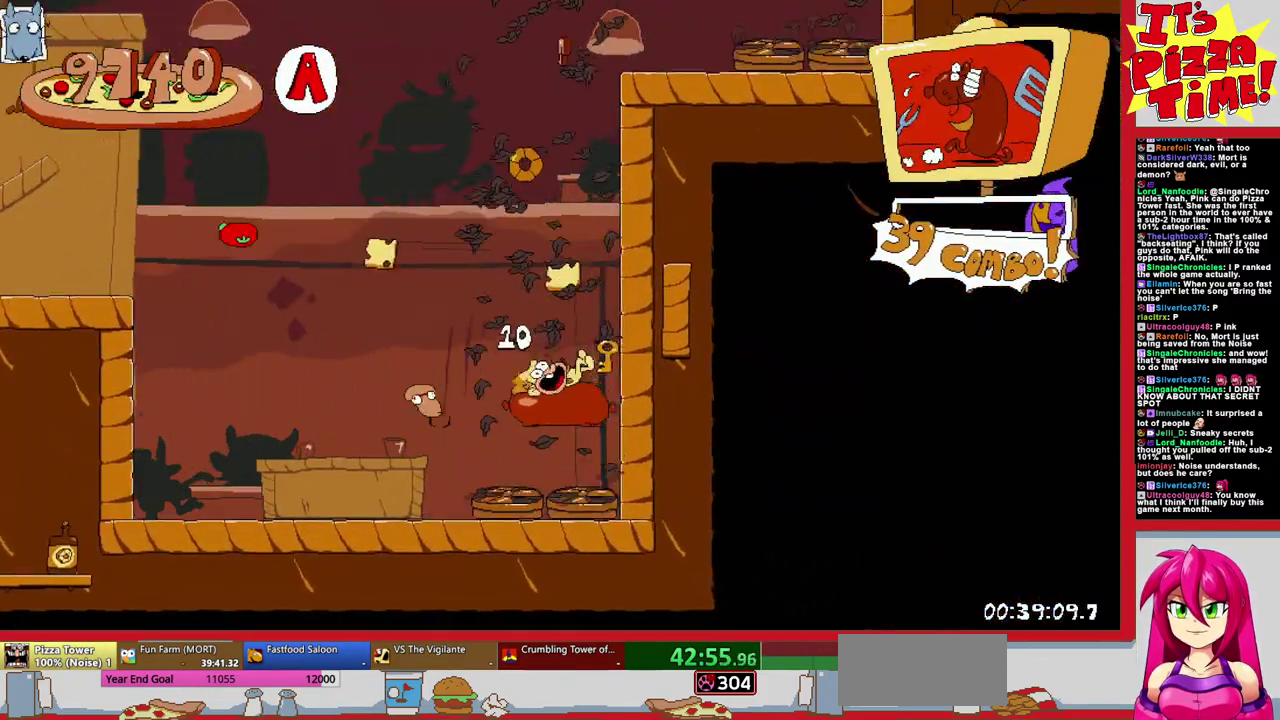
{"dt_ms": 500, "buttons": ["R1"], "events": [[300, "DPAD_LEFT", "down"], [433, "DPAD_LEFT", "up"]]}
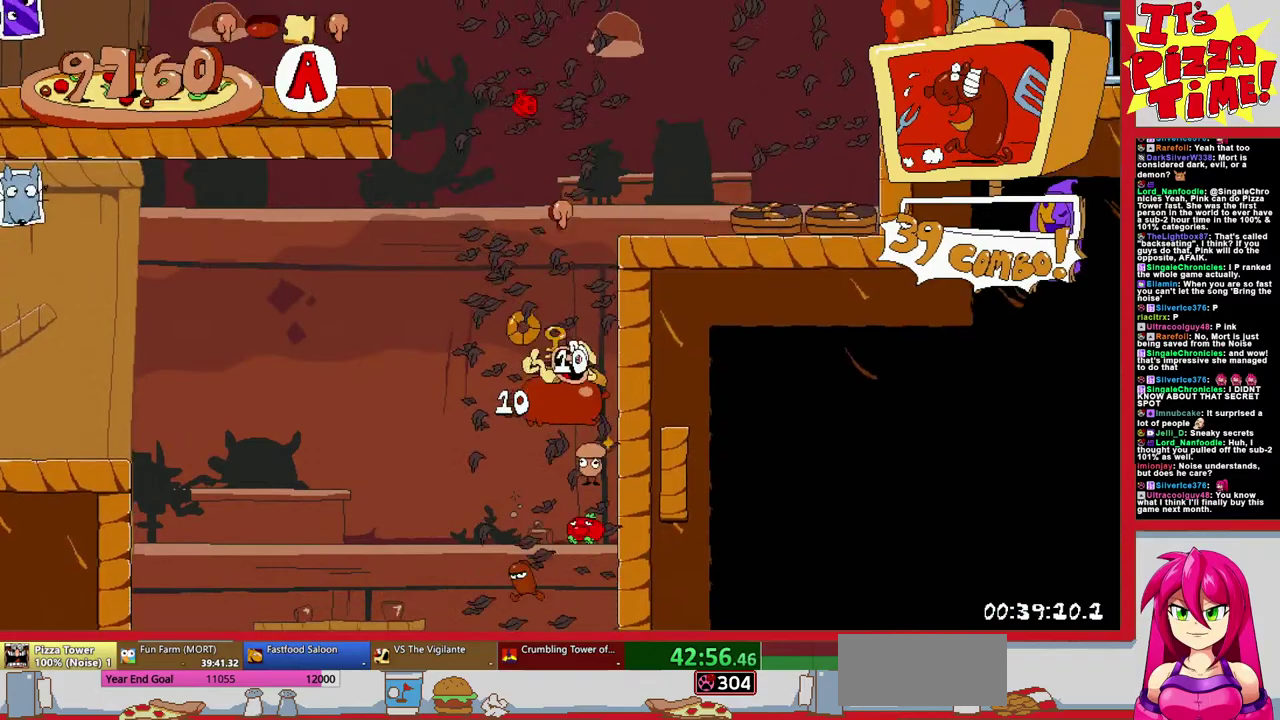
{"dt_ms": 500, "buttons": ["R1", "DPAD_LEFT"], "events": [[17, "R1", "up"], [367, "DPAD_LEFT", "down"], [433, "R1", "down"]]}
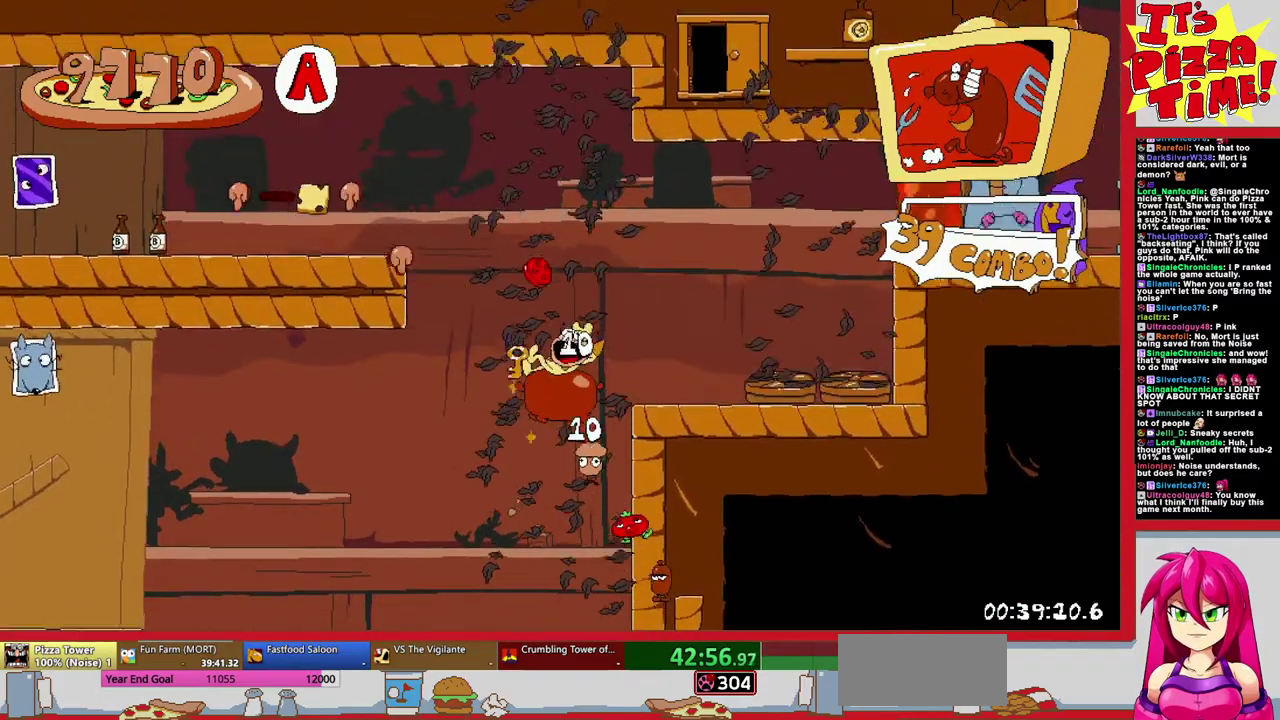
{"dt_ms": 500, "buttons": ["R1", "DPAD_LEFT"], "events": []}
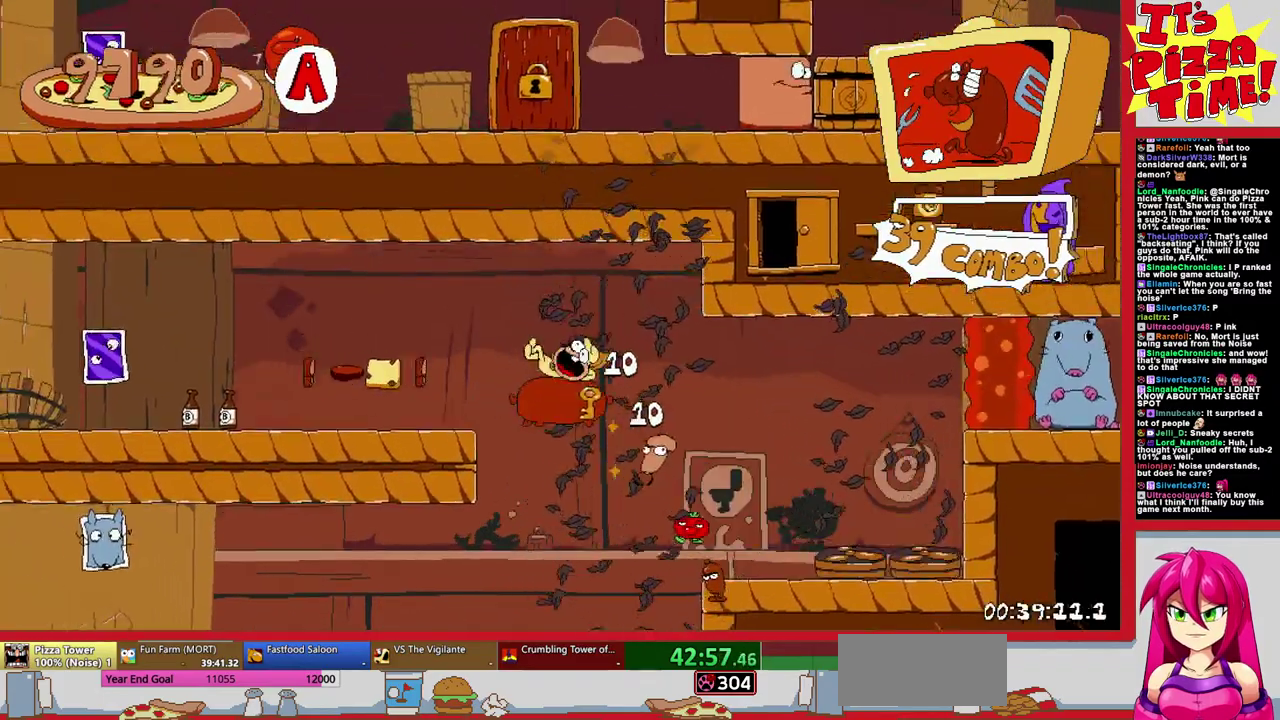
{"dt_ms": 500, "buttons": [], "events": [[367, "R1", "up"], [383, "DPAD_LEFT", "up"]]}
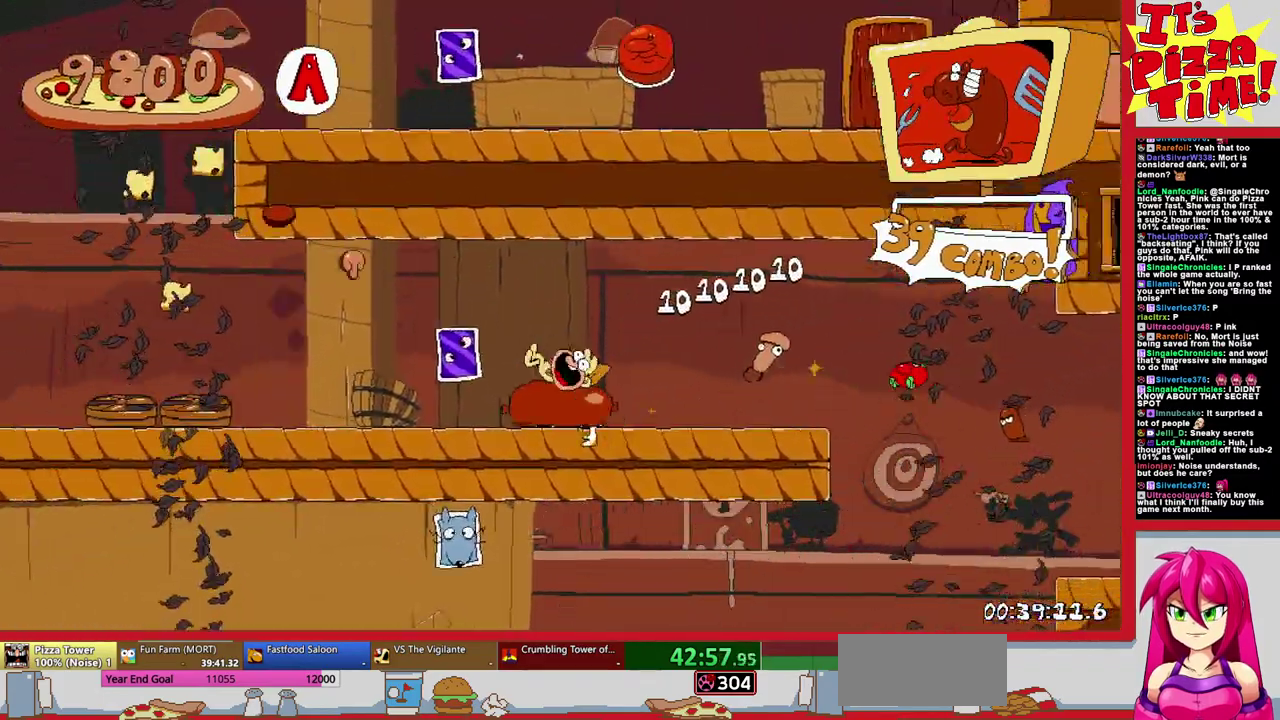
{"dt_ms": 500, "buttons": [], "events": [[17, "DPAD_RIGHT", "down"], [267, "DPAD_RIGHT", "up"]]}
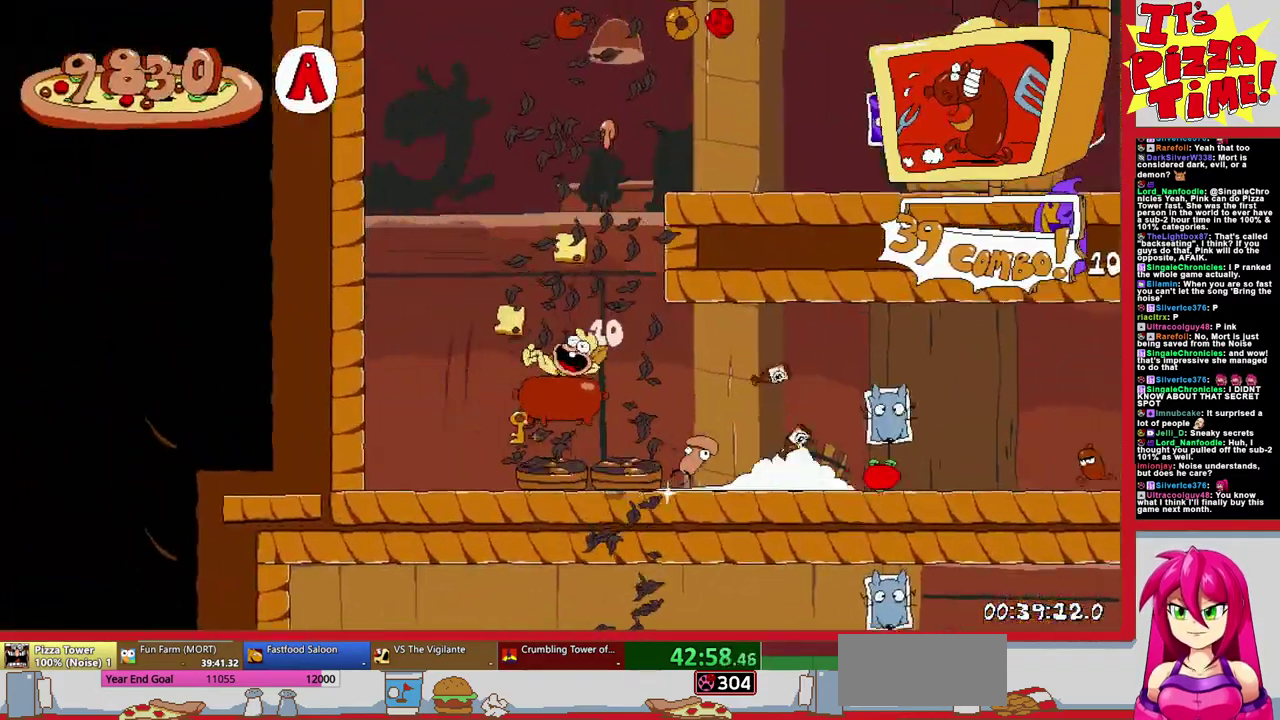
{"dt_ms": 500, "buttons": ["R1", "DPAD_RIGHT"], "events": [[133, "DPAD_RIGHT", "down"], [367, "R1", "down"]]}
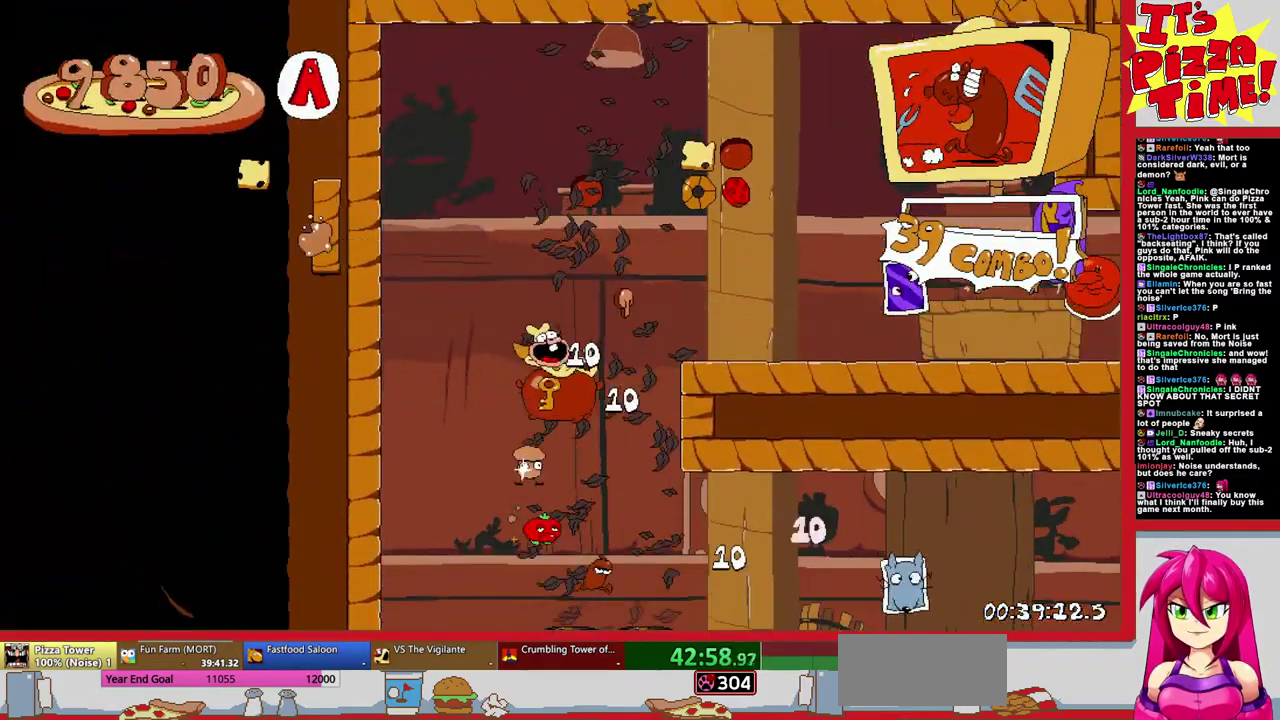
{"dt_ms": 500, "buttons": ["R1", "DPAD_RIGHT"], "events": [[183, "R1", "up"], [250, "DPAD_RIGHT", "up"], [467, "R1", "down"], [500, "DPAD_RIGHT", "down"]]}
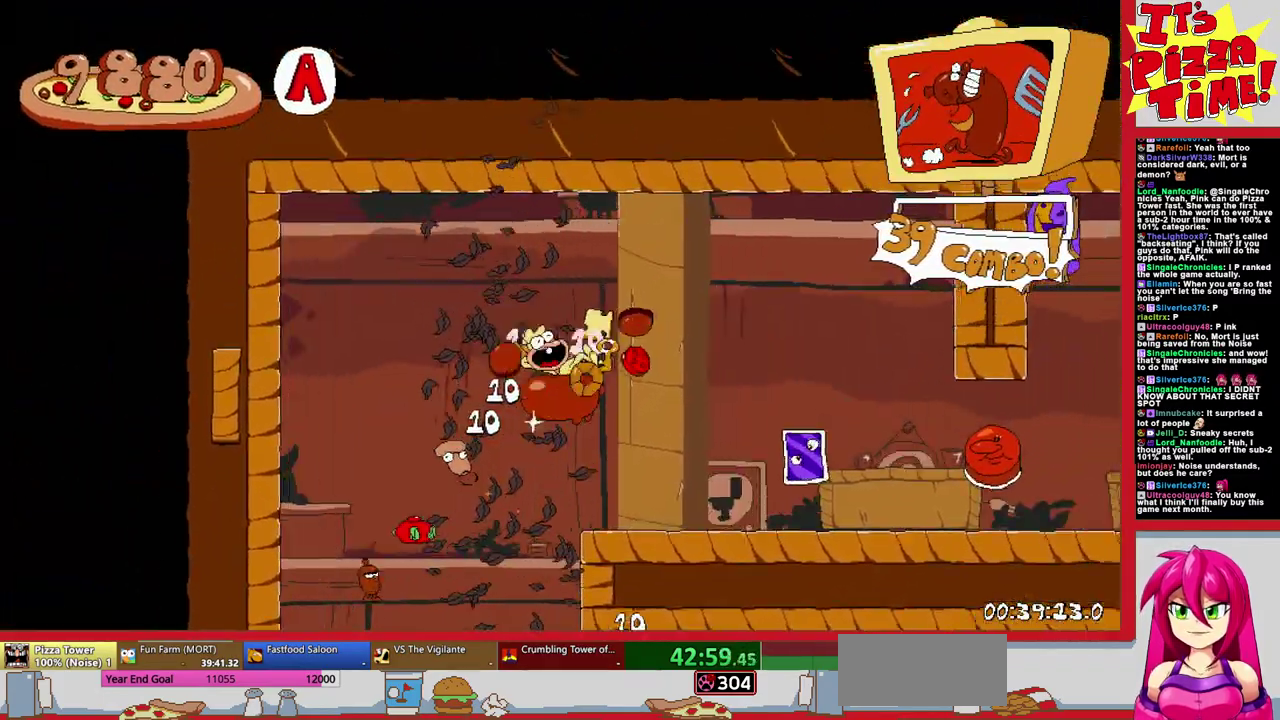
{"dt_ms": 500, "buttons": ["R1", "DPAD_RIGHT"], "events": []}
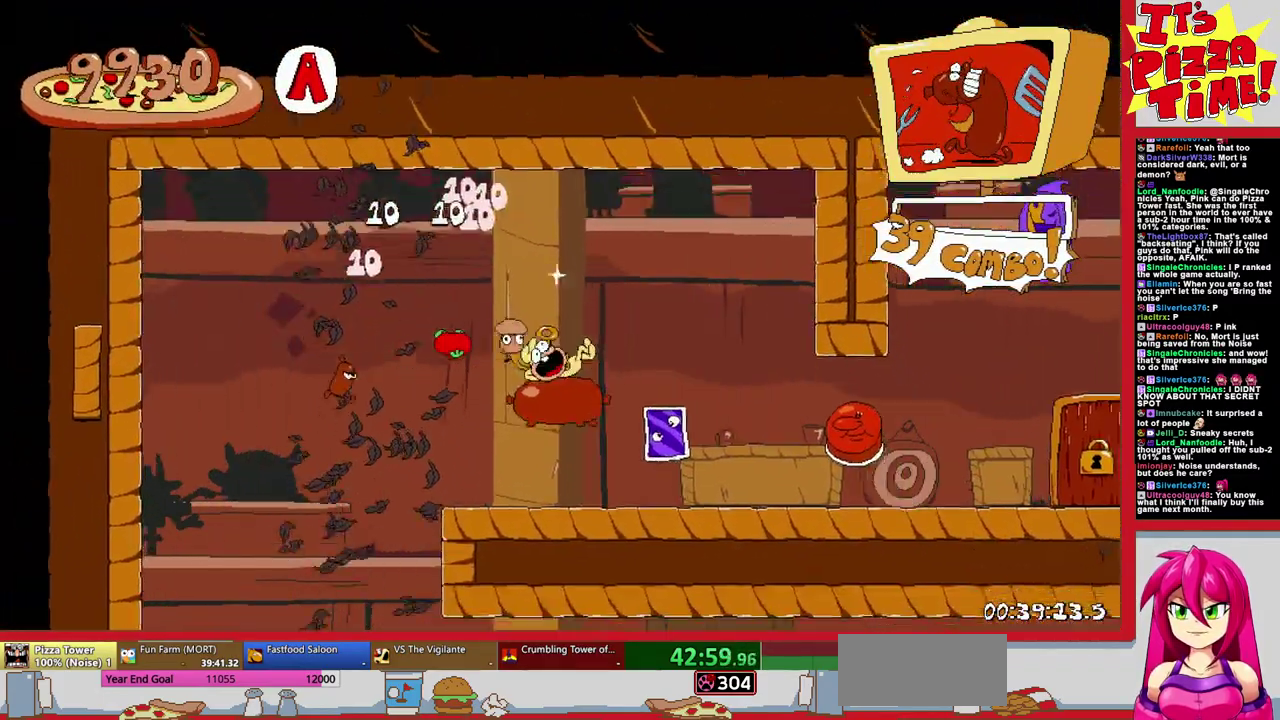
{"dt_ms": 500, "buttons": ["R1", "DPAD_LEFT"], "events": [[117, "DPAD_RIGHT", "up"], [150, "DPAD_LEFT", "down"]]}
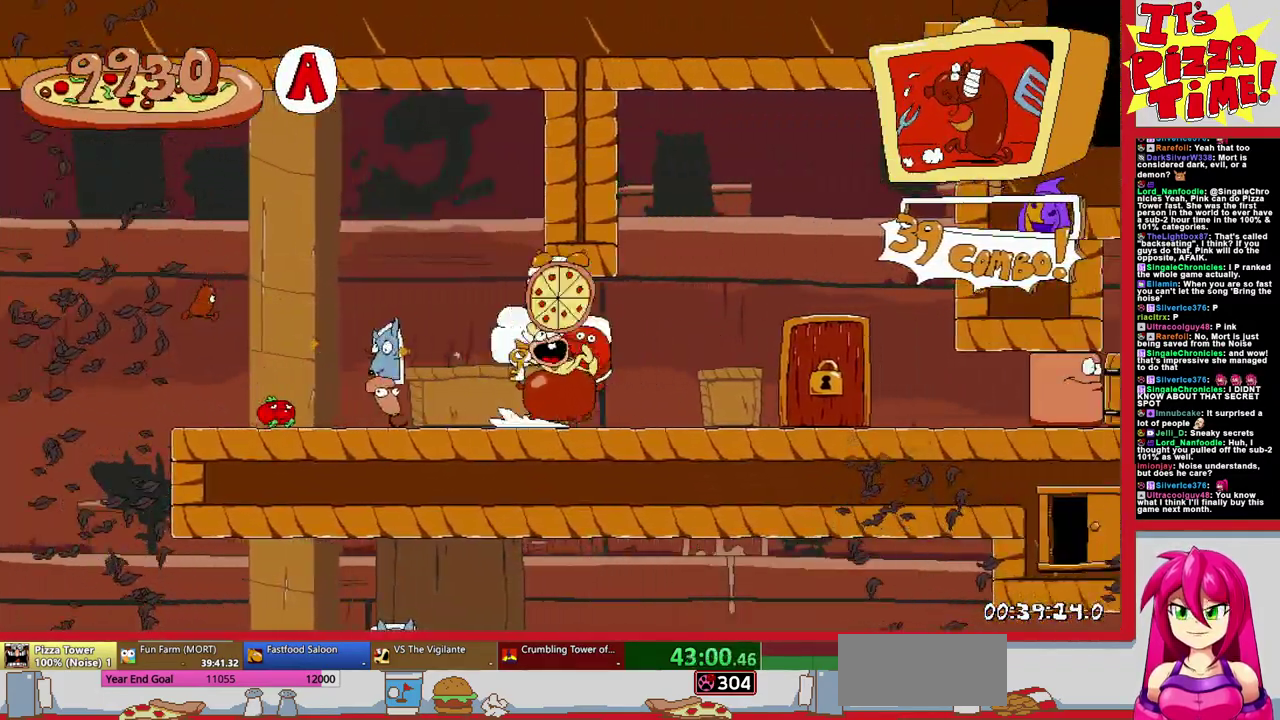
{"dt_ms": 500, "buttons": ["R1", "DPAD_LEFT"], "events": []}
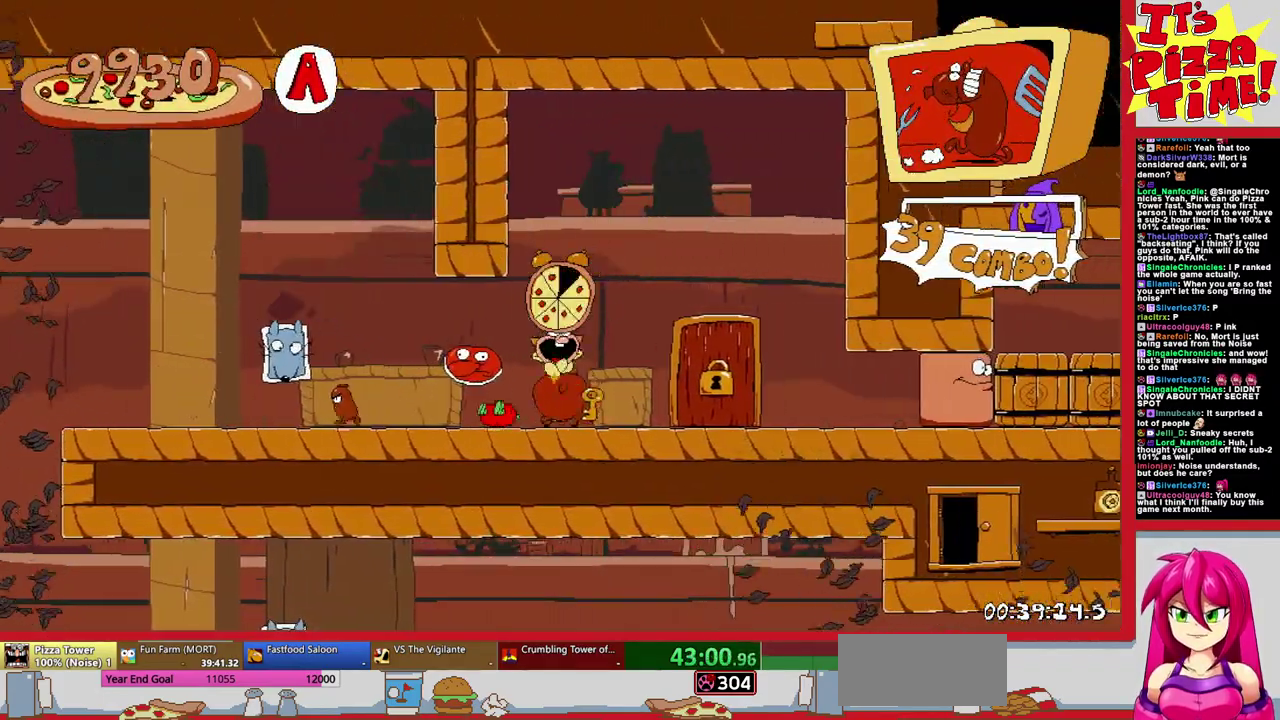
{"dt_ms": 500, "buttons": ["DPAD_LEFT"], "events": [[117, "R1", "up"], [350, "DPAD_LEFT", "up"], [467, "DPAD_LEFT", "down"]]}